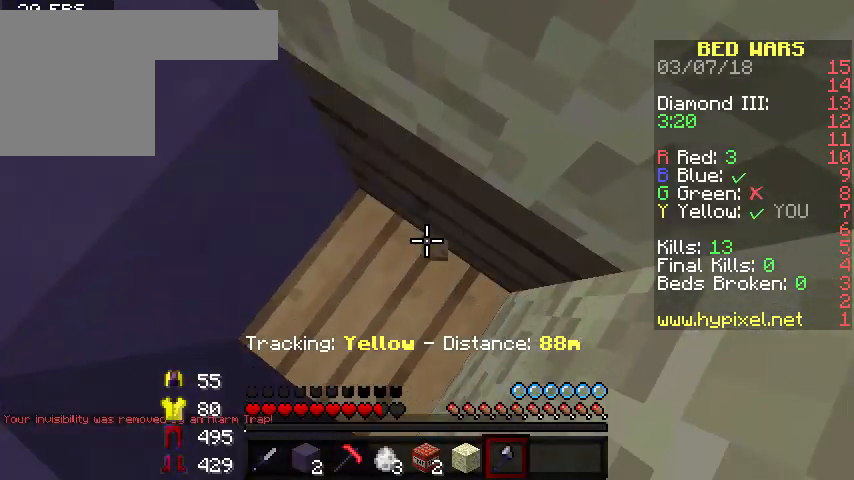
Gameplay with keyboard; each line is a JSON object with the keys held at the frame after it. "events" lists presses ("down") and releases ("up") of "a", "d", "s" and "w" between this image and that frame as [ms after this image, input, new state], when the widget could be followed in between. No other keys are recorded. Mouse input is not recorded.
{"keys": [], "events": []}
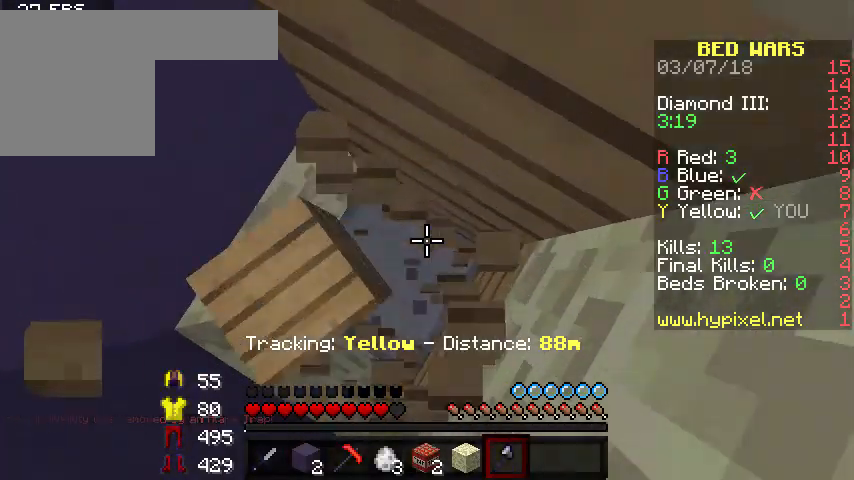
{"keys": ["s"], "events": [[400, "s", "down"]]}
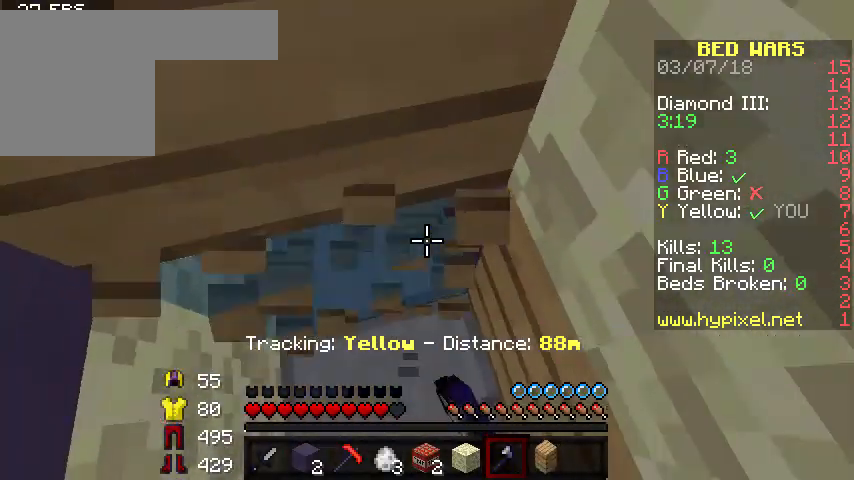
{"keys": ["a", "s"], "events": [[300, "a", "down"]]}
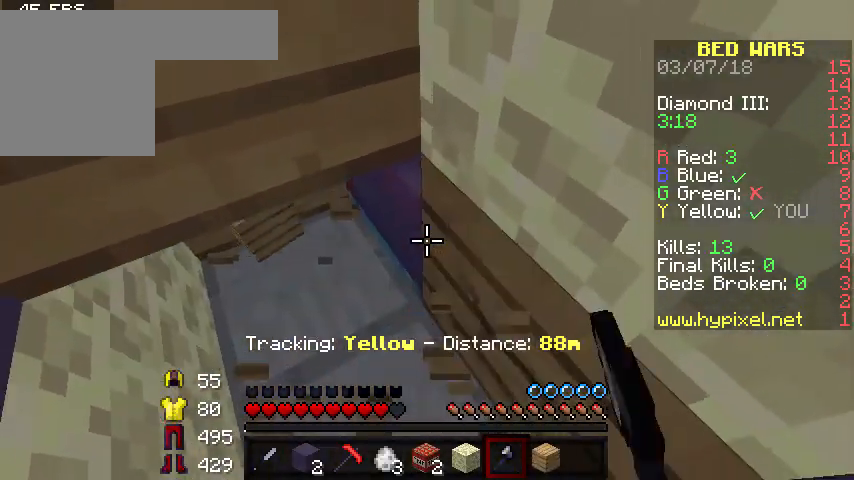
{"keys": [], "events": [[400, "s", "up"], [500, "a", "up"]]}
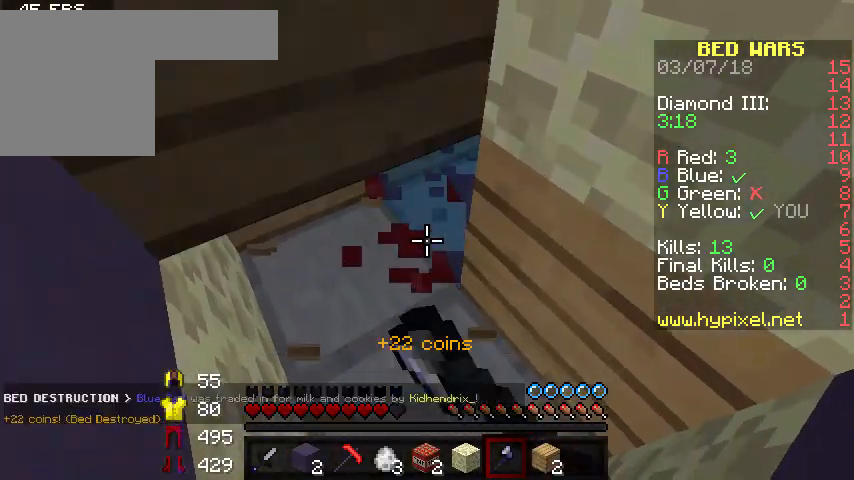
{"keys": [], "events": []}
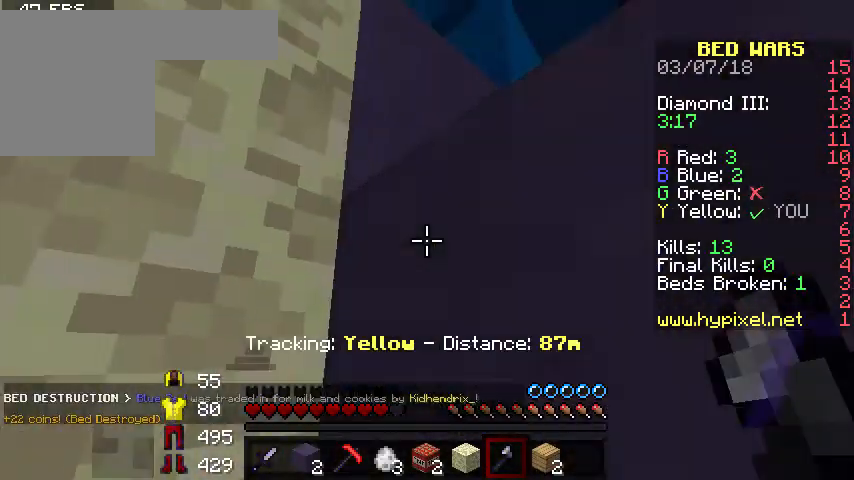
{"keys": [], "events": []}
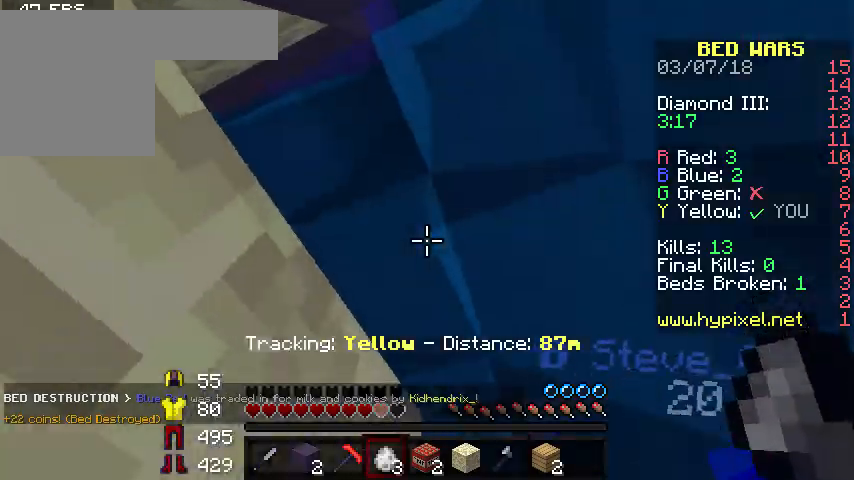
{"keys": [], "events": []}
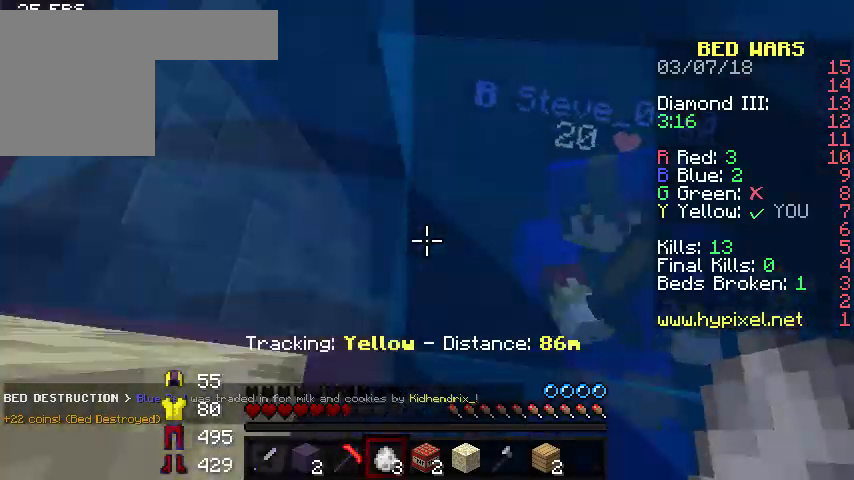
{"keys": ["a", "s"], "events": [[133, "s", "down"], [300, "a", "down"]]}
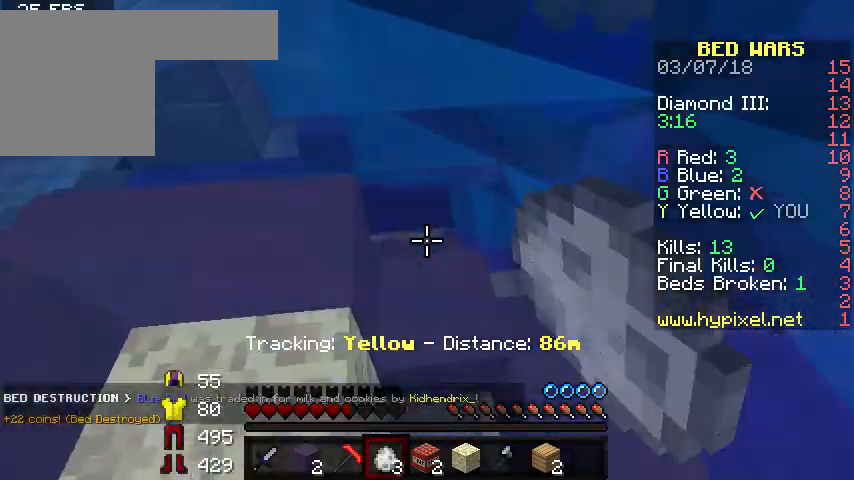
{"keys": ["a"], "events": [[400, "s", "up"]]}
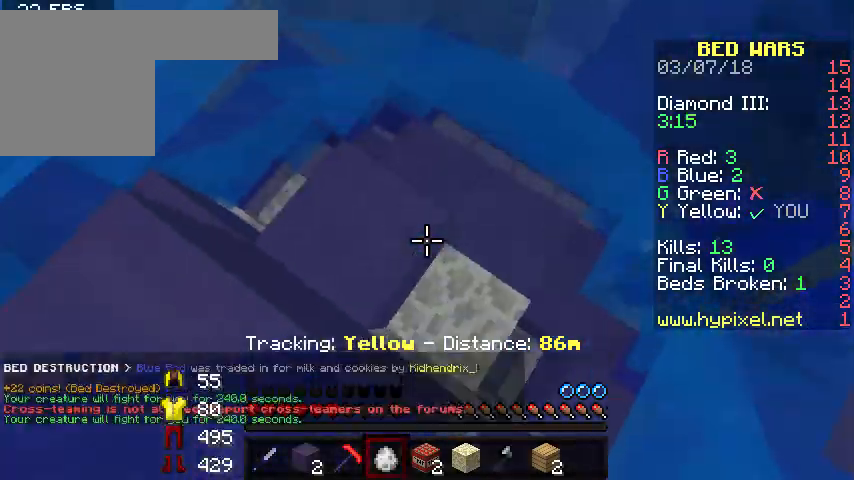
{"keys": ["a"], "events": []}
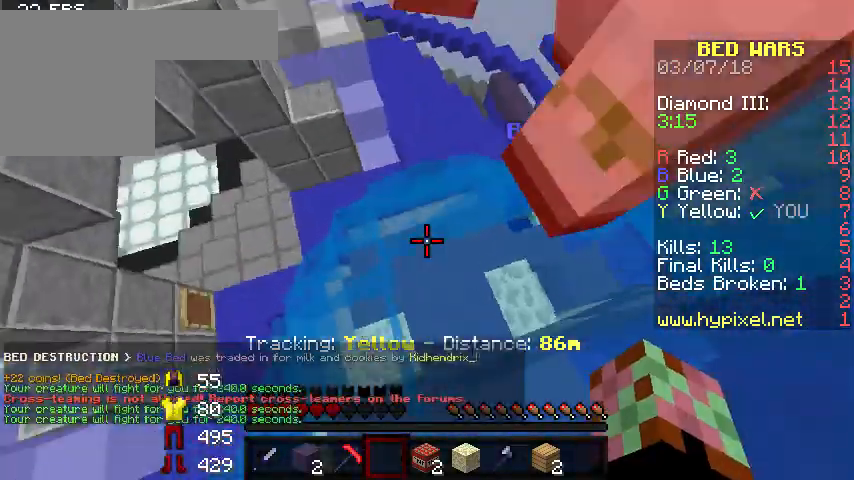
{"keys": ["w"], "events": [[233, "w", "down"], [300, "a", "up"]]}
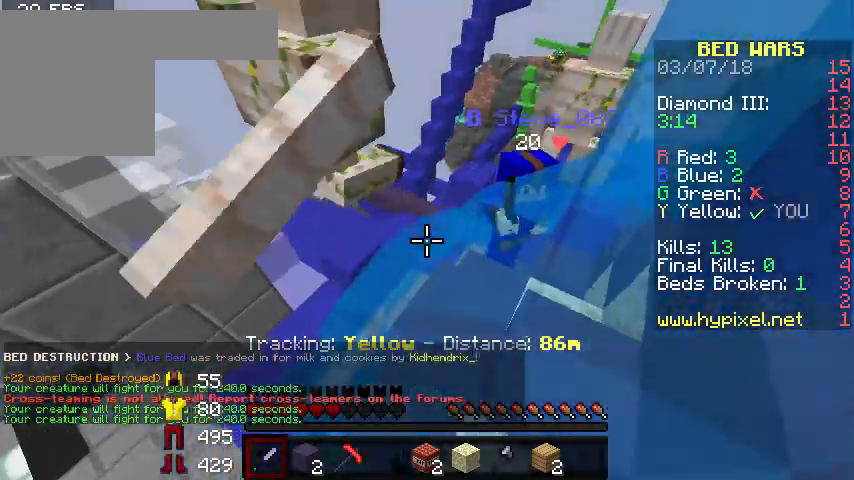
{"keys": ["w"], "events": []}
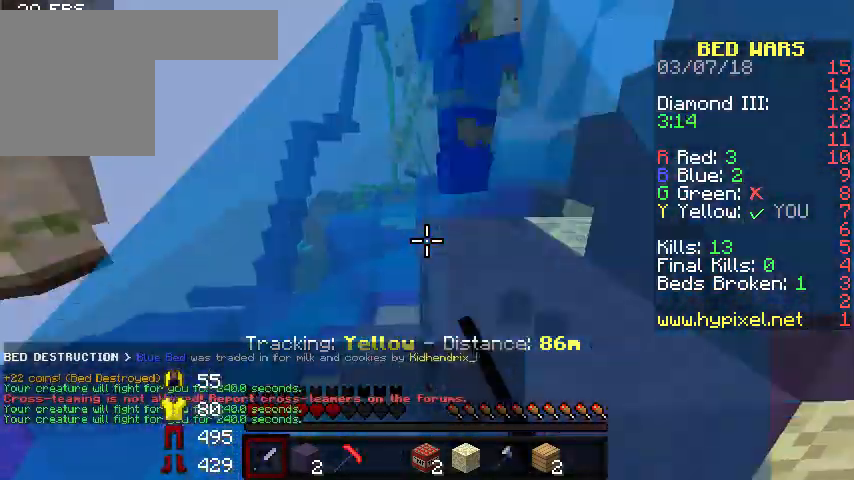
{"keys": ["w"], "events": [[100, "a", "down"], [300, "a", "up"]]}
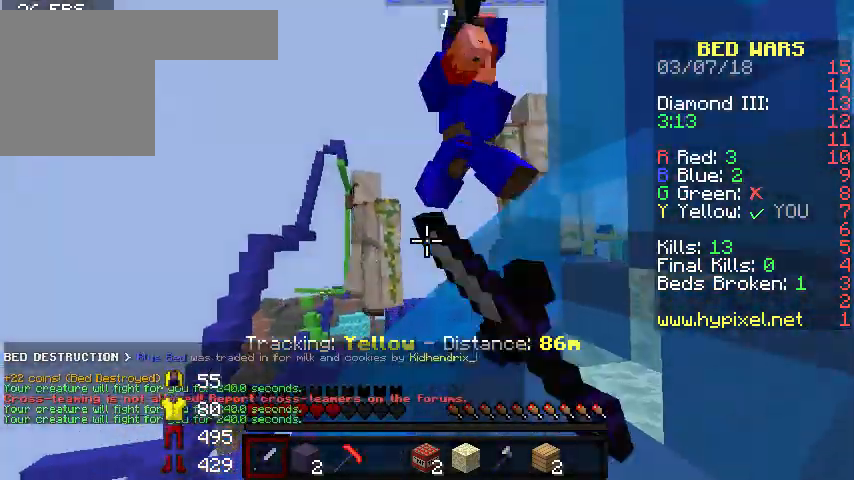
{"keys": ["a", "w"], "events": [[167, "d", "down"], [300, "a", "down"], [300, "d", "up"]]}
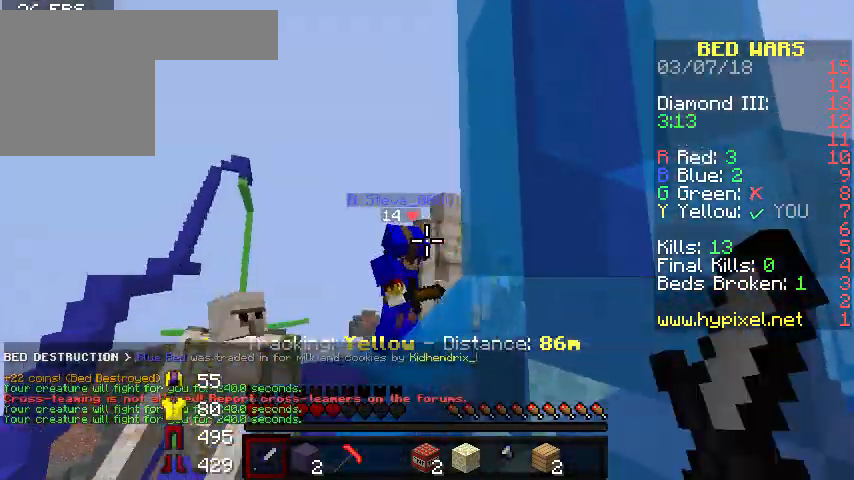
{"keys": ["w"], "events": [[133, "a", "up"]]}
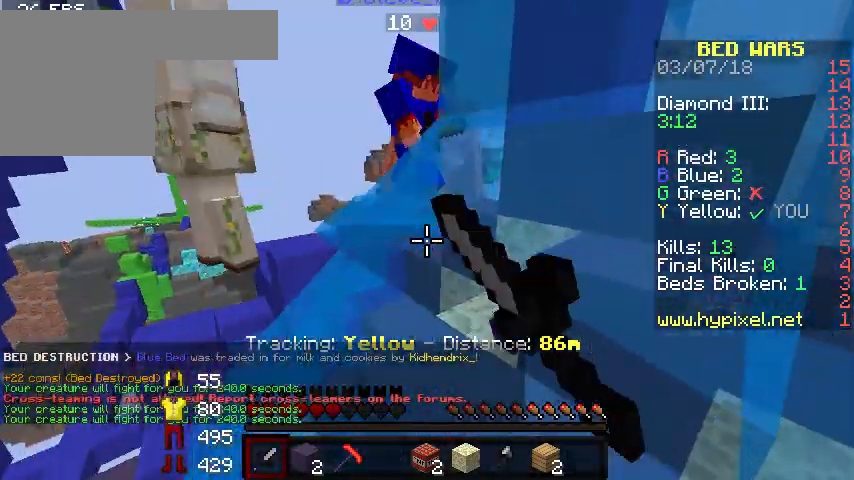
{"keys": ["w"], "events": [[167, "a", "down"], [400, "a", "up"]]}
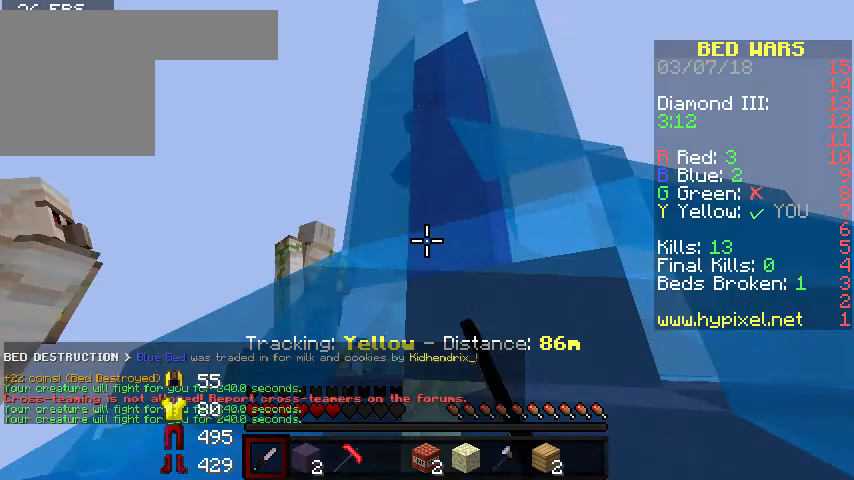
{"keys": ["d", "w"], "events": [[467, "d", "down"]]}
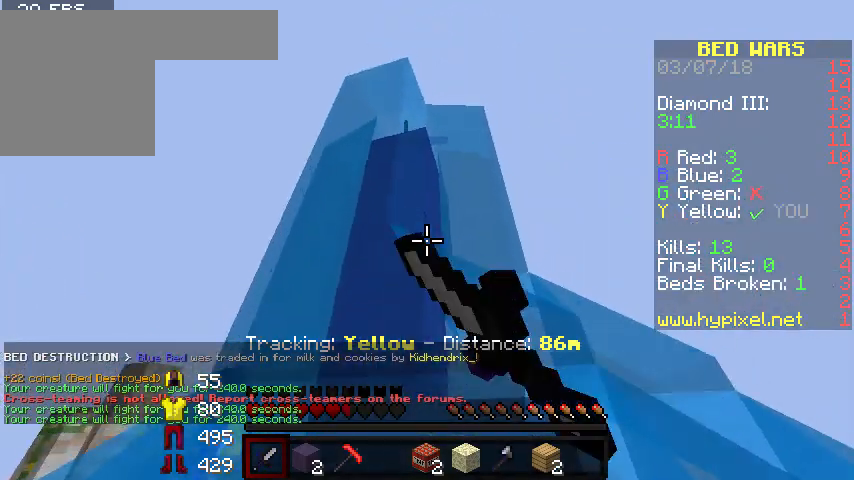
{"keys": ["w"], "events": [[200, "d", "up"]]}
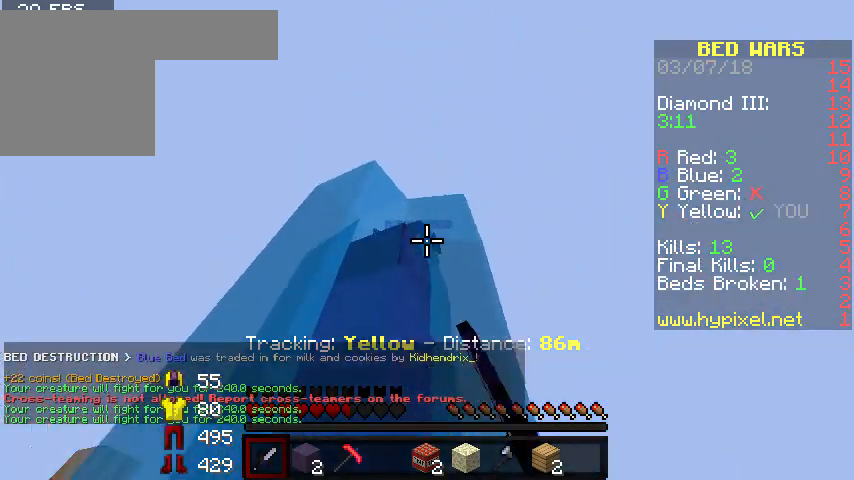
{"keys": ["w"], "events": []}
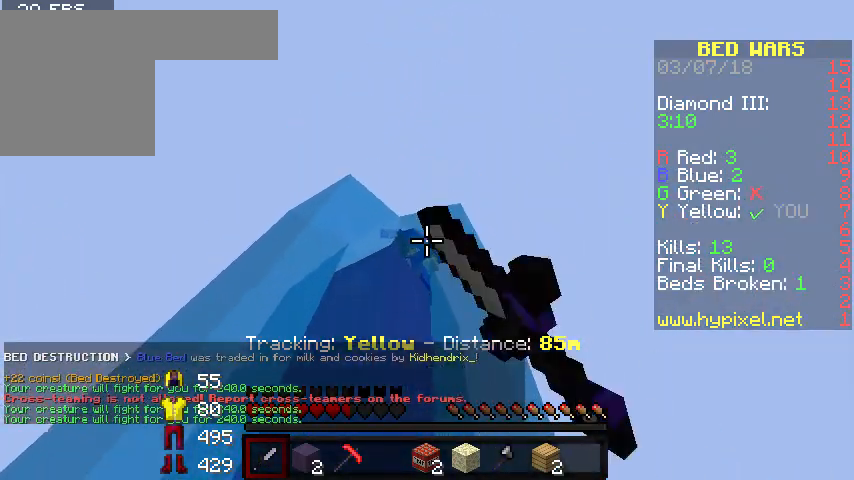
{"keys": ["a", "w"], "events": [[433, "a", "down"]]}
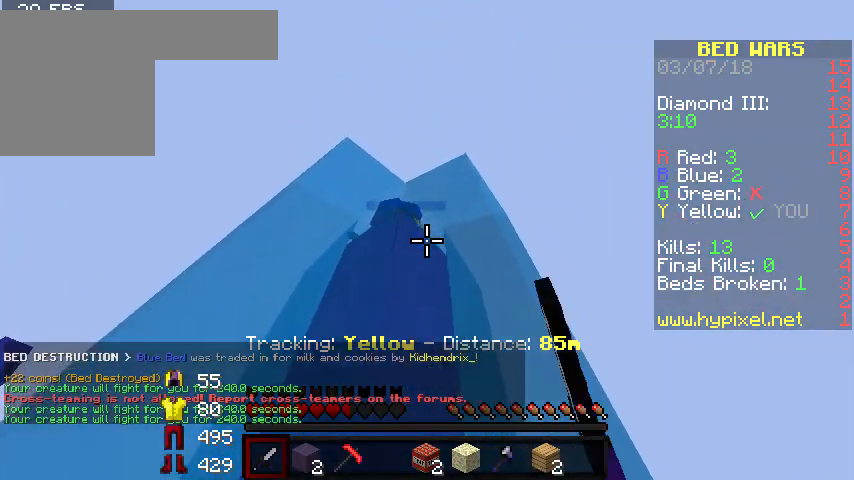
{"keys": ["a", "w"], "events": [[33, "a", "up"], [400, "a", "down"]]}
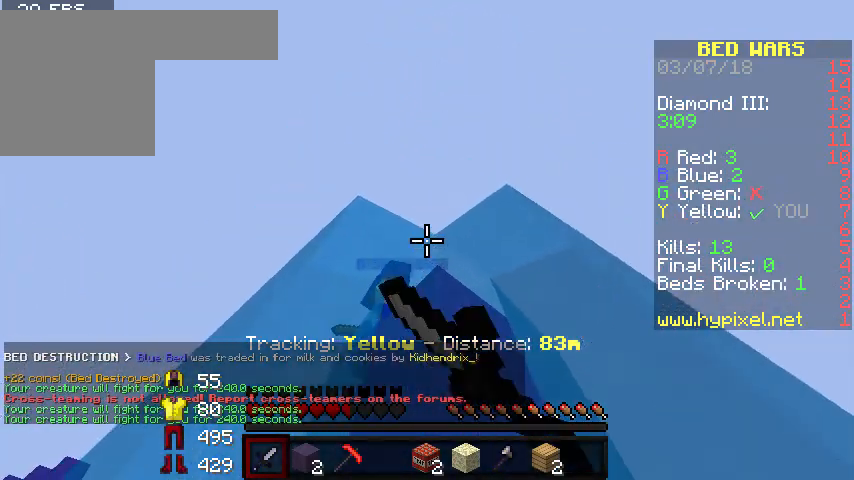
{"keys": ["w"], "events": [[100, "a", "up"], [200, "a", "down"], [500, "a", "up"]]}
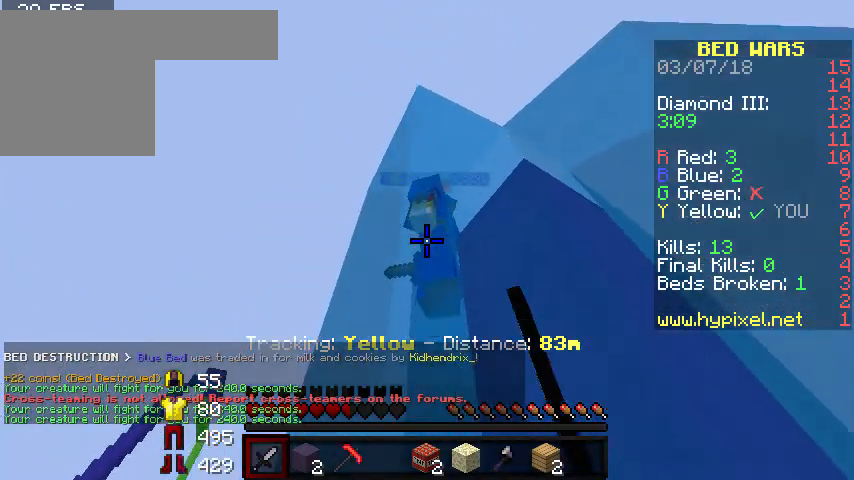
{"keys": ["w"], "events": []}